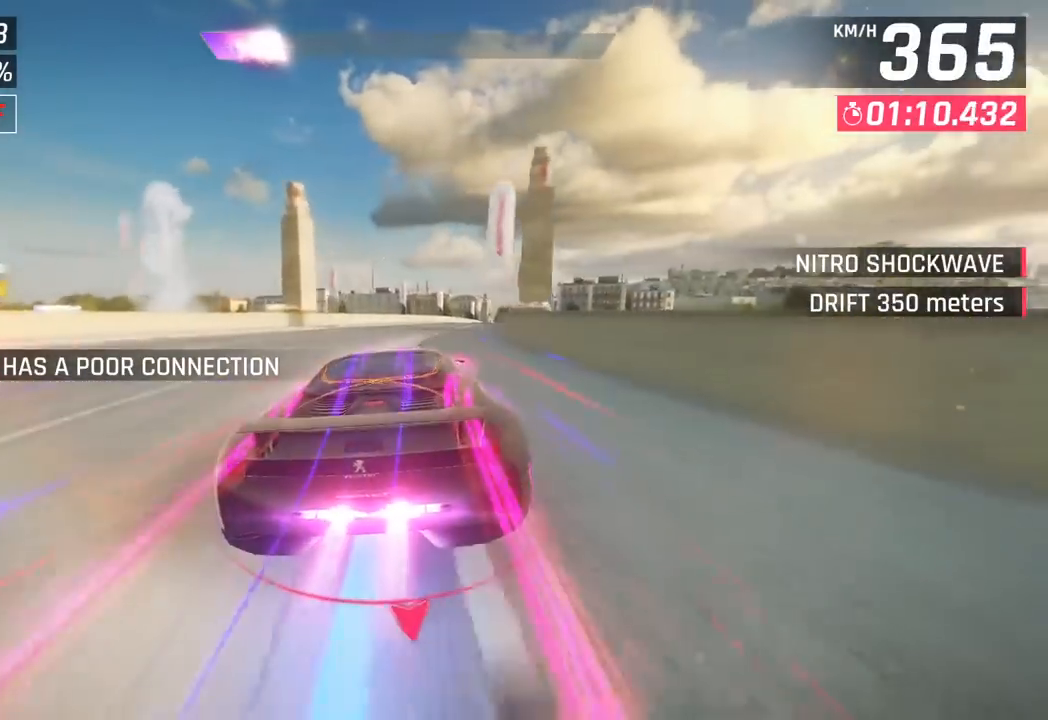
Gameplay with a controller (PlayStation layout); each line is a JSON object with the inputs held at the frame after it. "events" lists button and stick changes between this image and that frame as [ms after this image, input, new state], when the widget could be followed in between. Not read: right_stick.
{"buttons": ["CROSS", "R1"], "left_stick": "right", "events": [[133, "CROSS", "up"], [167, "R1", "up"], [250, "CROSS", "down"], [250, "R1", "down"], [367, "CROSS", "up"], [383, "R1", "up"], [450, "CROSS", "down"], [450, "R1", "down"]]}
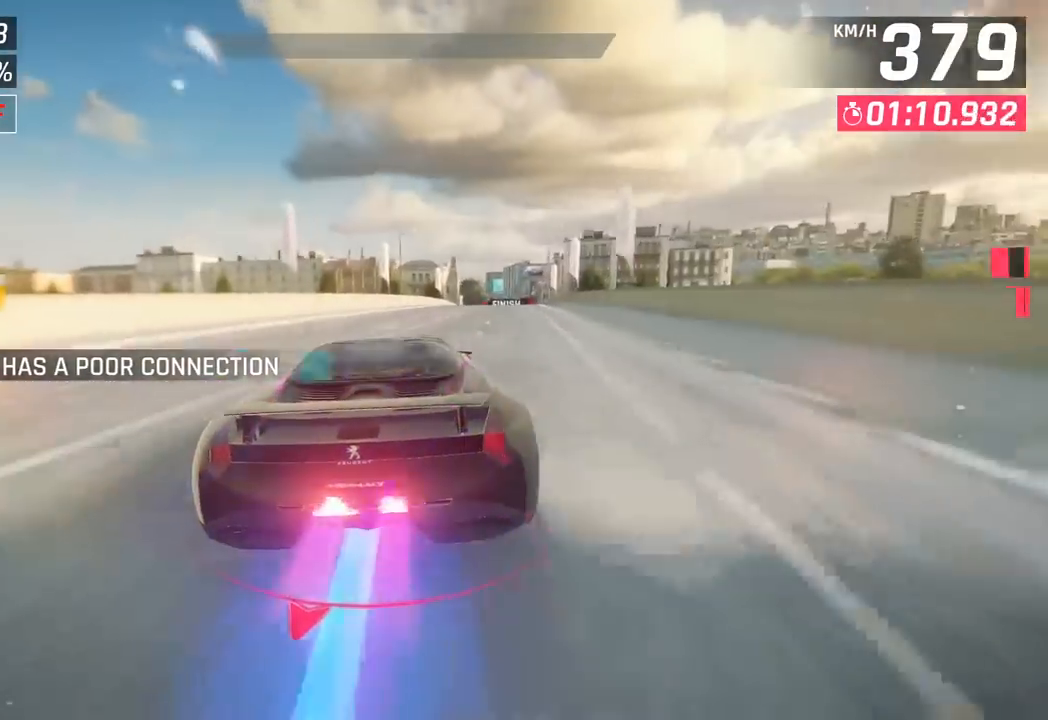
{"buttons": ["CROSS", "R1"], "left_stick": "right", "events": [[83, "CROSS", "up"], [100, "R1", "up"], [167, "CROSS", "down"], [167, "R1", "down"], [300, "CROSS", "up"], [317, "R1", "up"], [383, "CROSS", "down"], [383, "R1", "down"]]}
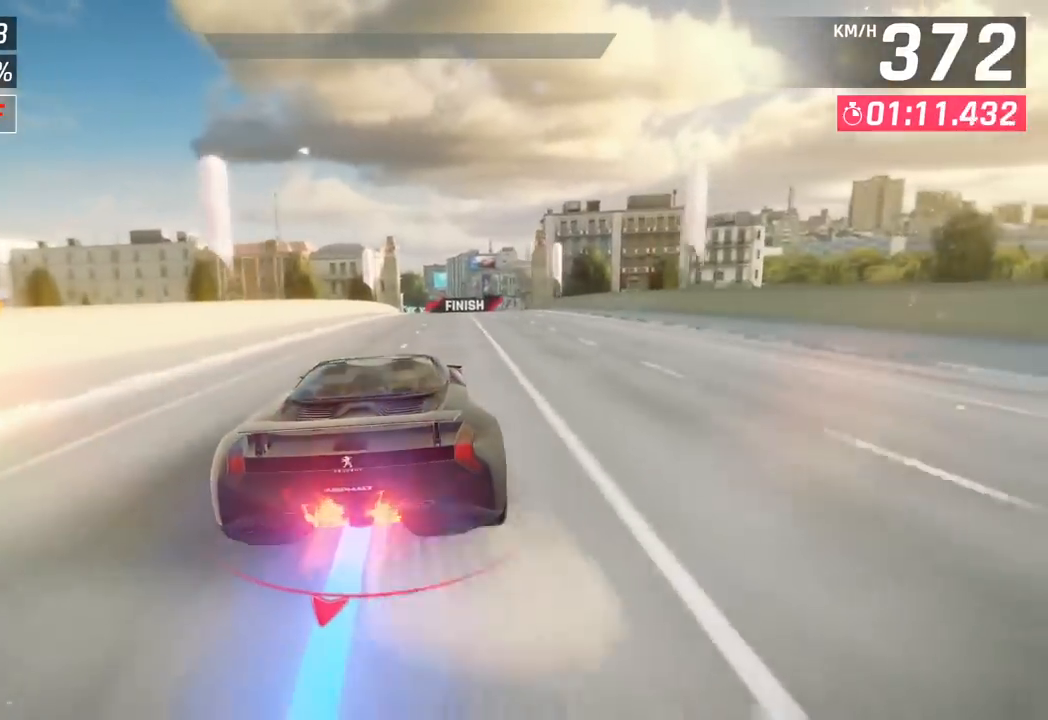
{"buttons": [], "left_stick": "center", "events": [[17, "CROSS", "up"], [33, "R1", "up"], [83, "CROSS", "down"], [83, "R1", "down"], [250, "CROSS", "up"], [267, "R1", "up"], [300, "left_stick", "center"], [317, "CROSS", "down"], [317, "R1", "down"], [483, "CROSS", "up"], [483, "R1", "up"]]}
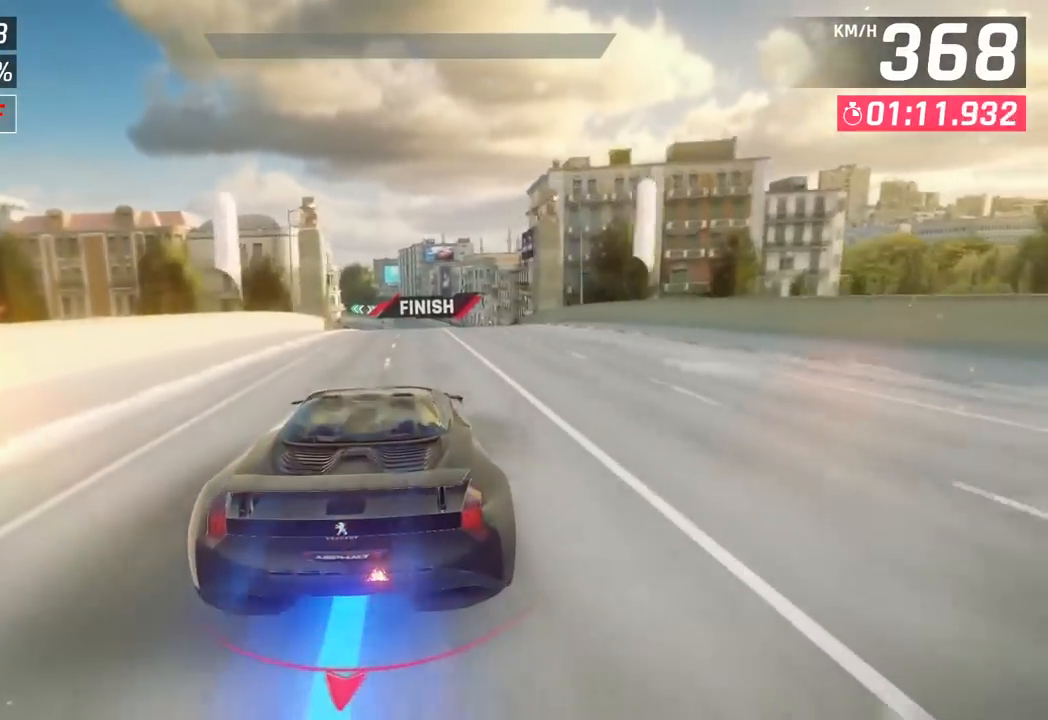
{"buttons": [], "left_stick": "center", "events": [[50, "R1", "down"], [67, "CROSS", "down"], [217, "CROSS", "up"], [233, "R1", "up"], [300, "CROSS", "down"], [300, "R1", "down"], [450, "CROSS", "up"], [467, "R1", "up"]]}
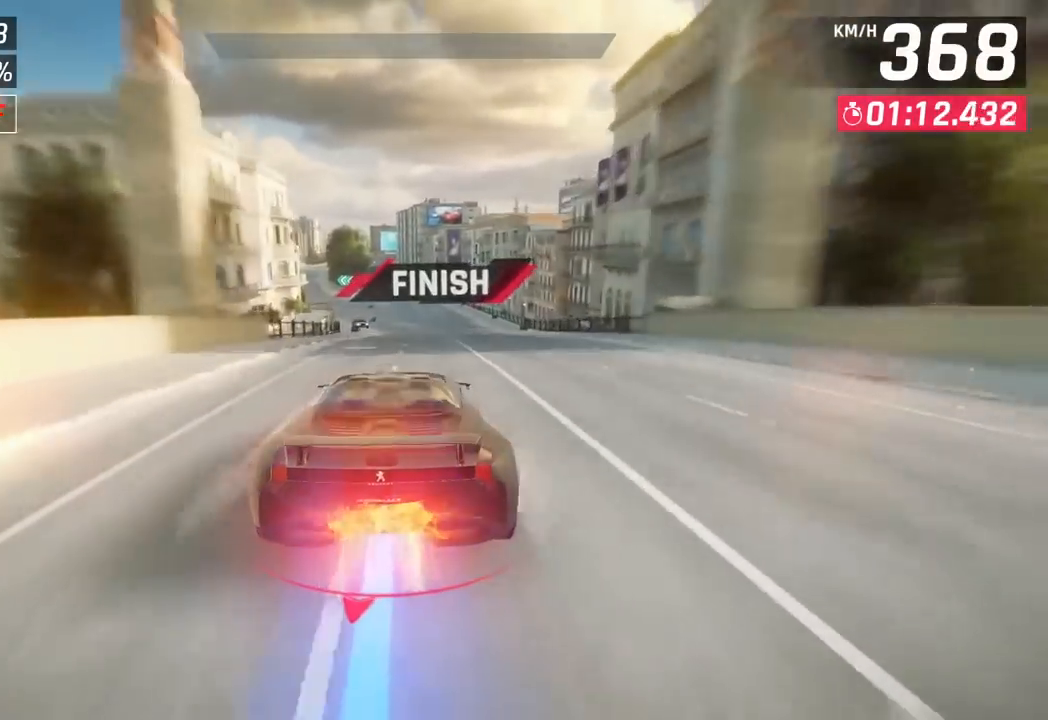
{"buttons": [], "left_stick": "left", "events": [[50, "CROSS", "down"], [50, "R1", "down"], [217, "CROSS", "up"], [233, "R1", "up"], [283, "R1", "down"], [300, "CROSS", "down"], [483, "left_stick", "left"], [500, "CROSS", "up"], [500, "R1", "up"]]}
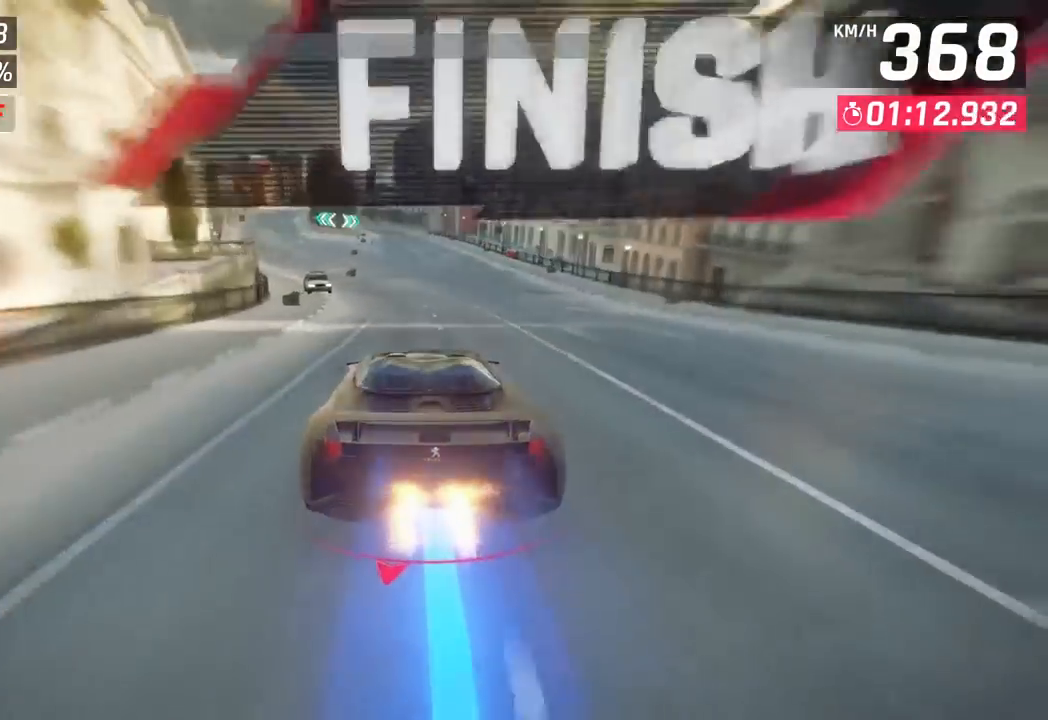
{"buttons": [], "left_stick": "center", "events": [[150, "left_stick", "center"]]}
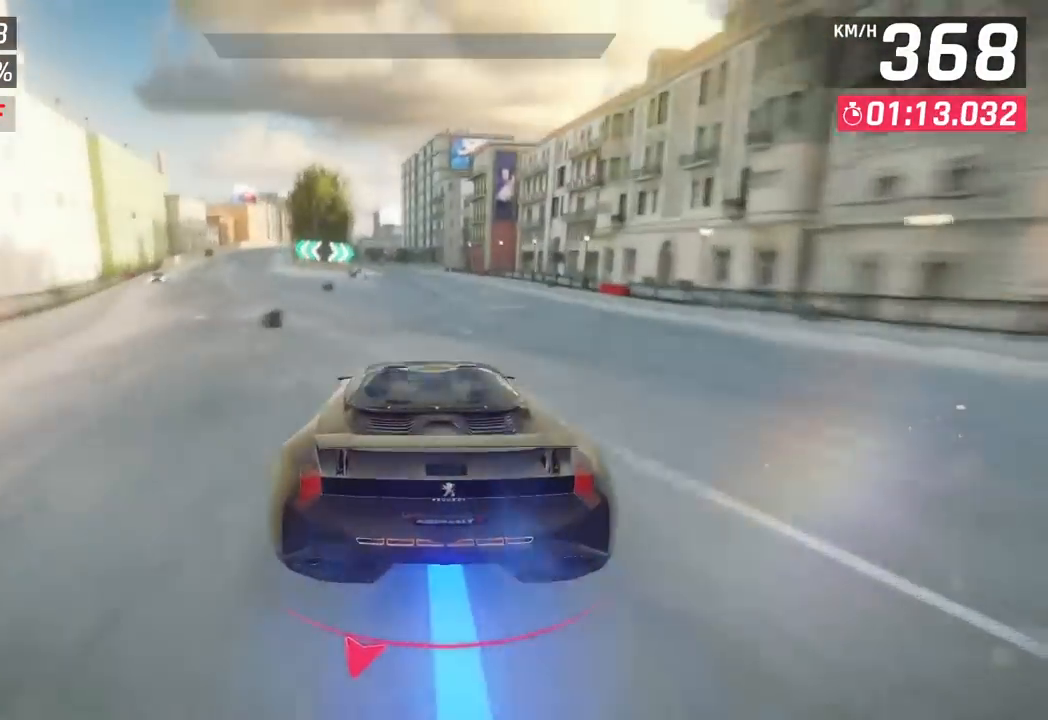
{"buttons": [], "left_stick": "center", "events": []}
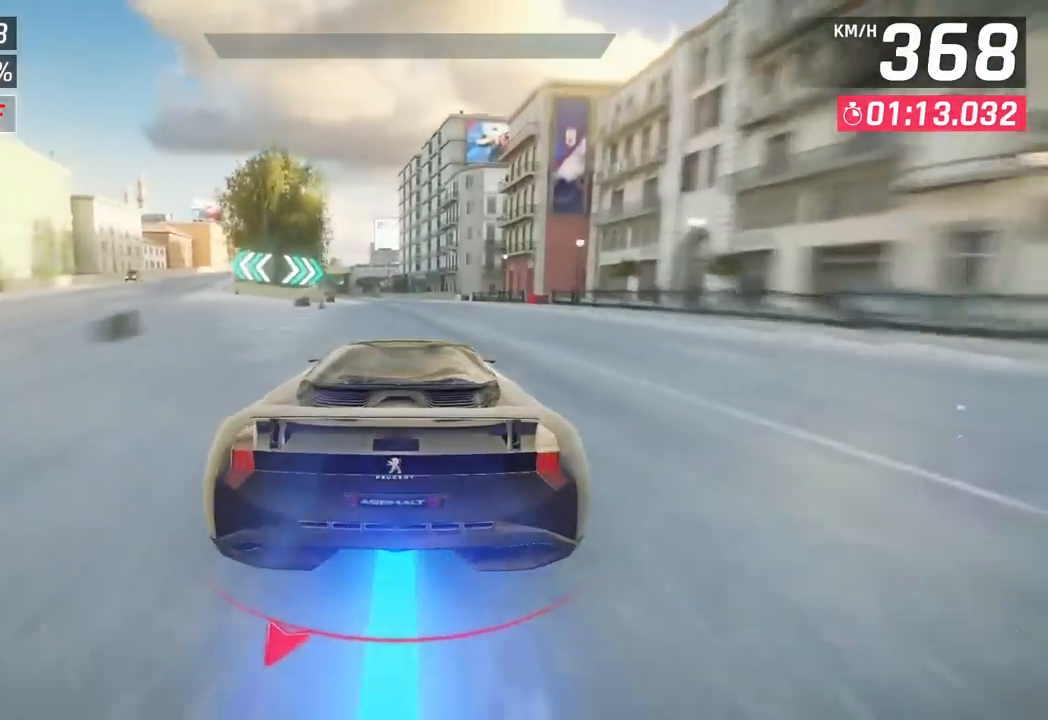
{"buttons": [], "left_stick": "center", "events": []}
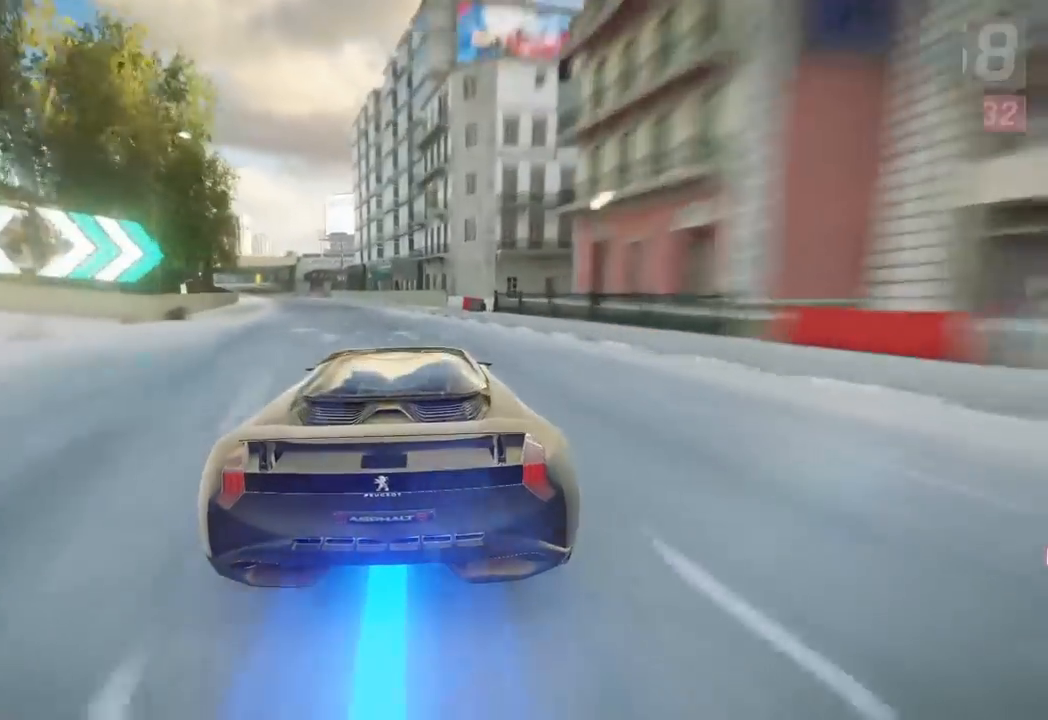
{"buttons": [], "left_stick": "center", "events": []}
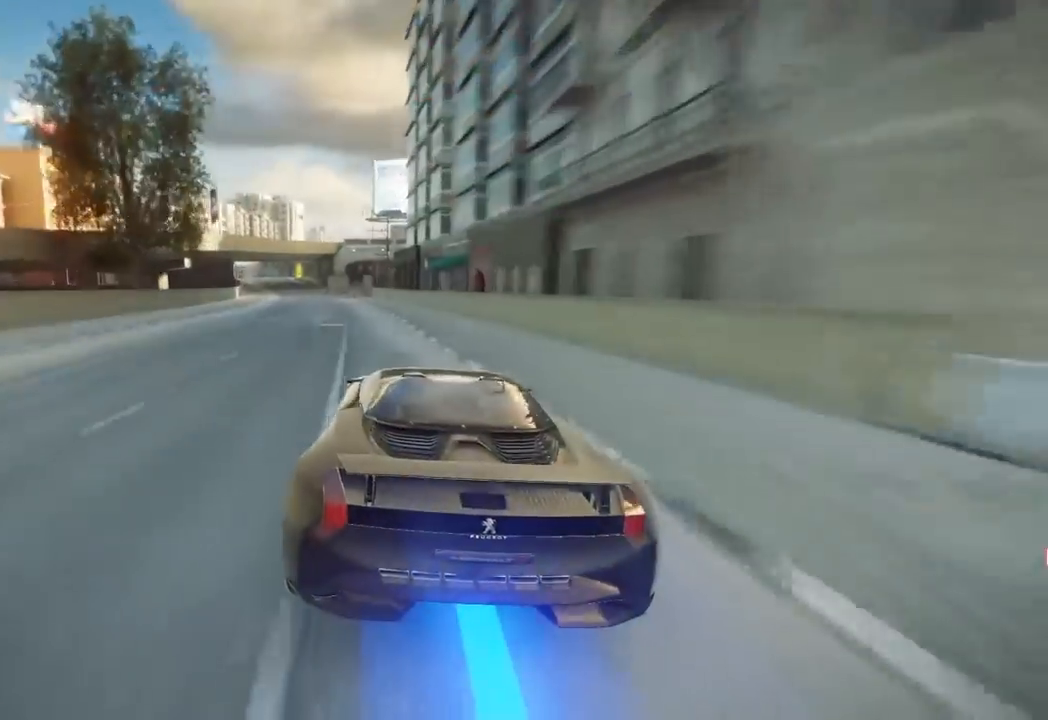
{"buttons": [], "left_stick": "center", "events": []}
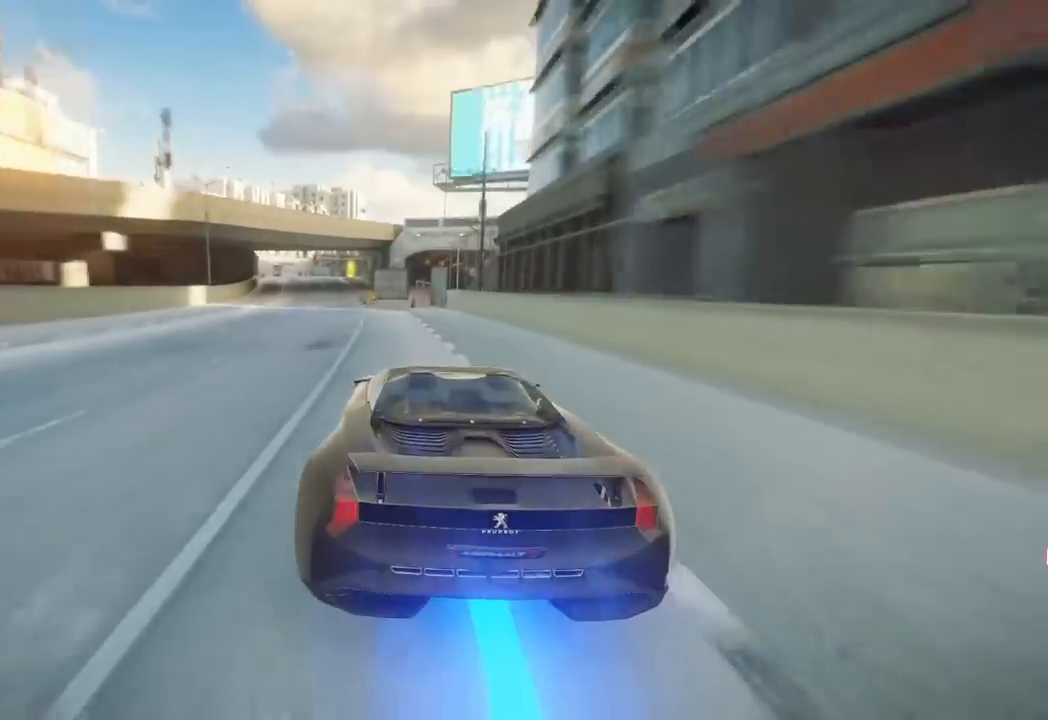
{"buttons": [], "left_stick": "center", "events": []}
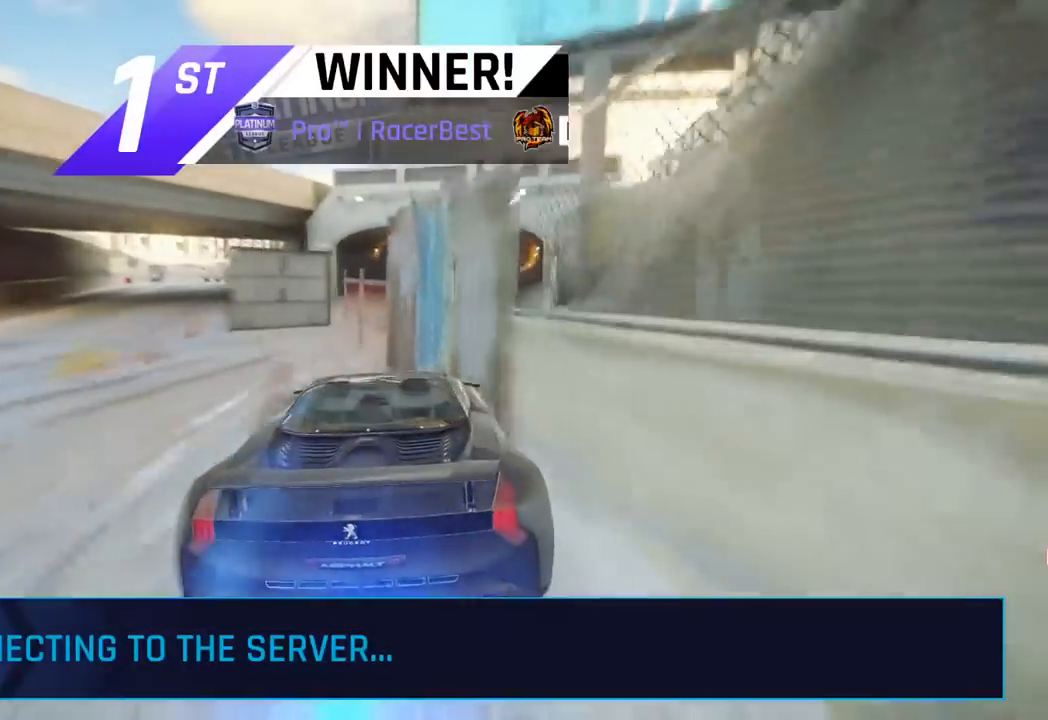
{"buttons": [], "left_stick": "center", "events": []}
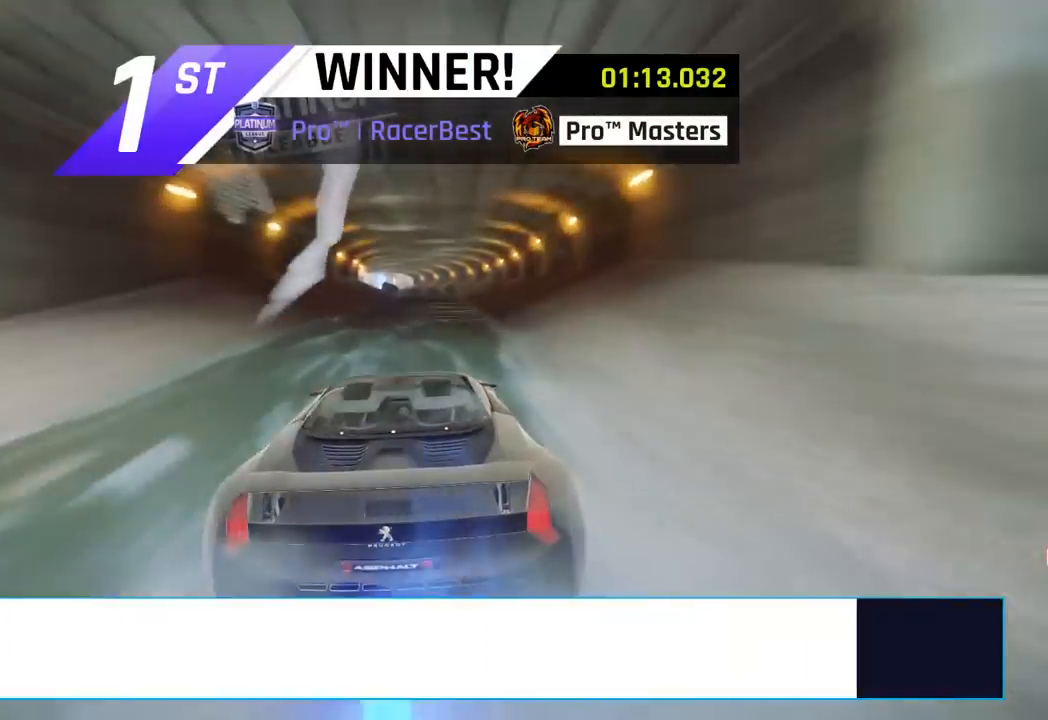
{"buttons": [], "left_stick": "center", "events": []}
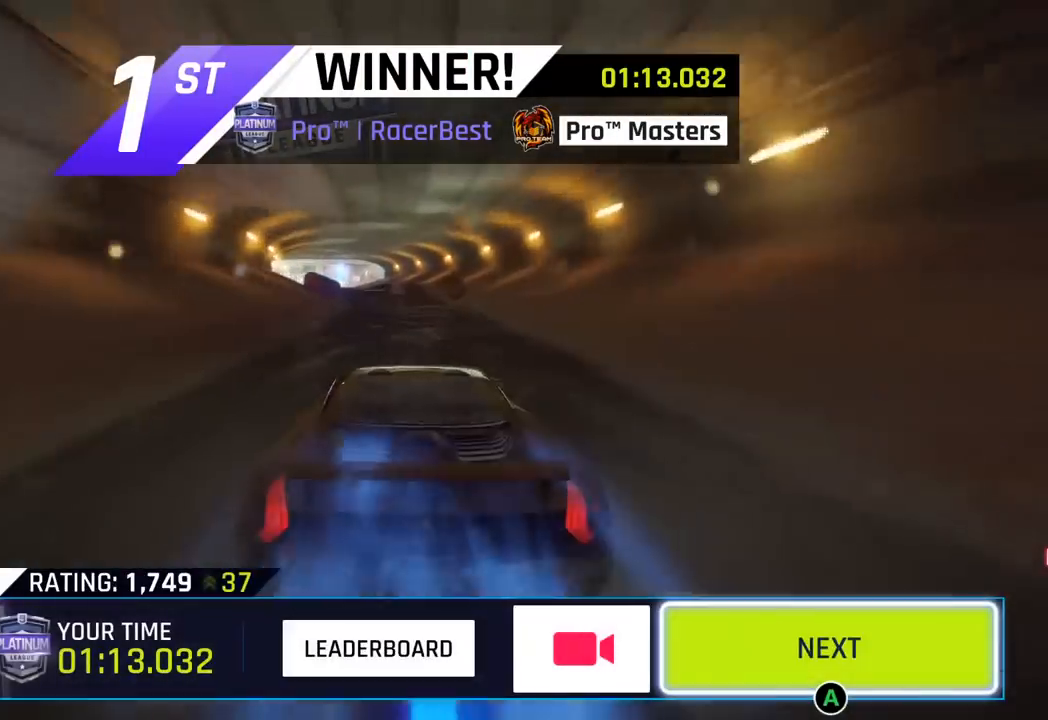
{"buttons": [], "left_stick": "center", "events": [[117, "CIRCLE", "down"], [250, "CIRCLE", "up"]]}
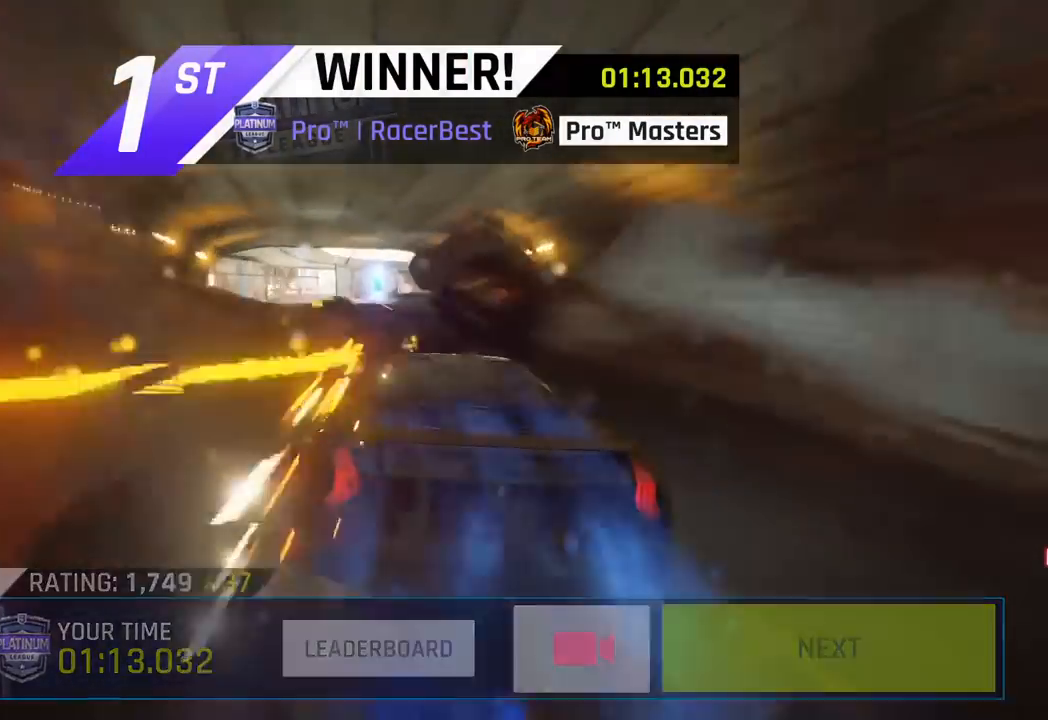
{"buttons": ["CIRCLE"], "left_stick": "center", "events": [[50, "CIRCLE", "down"], [183, "CIRCLE", "up"], [267, "CIRCLE", "down"], [400, "CIRCLE", "up"], [500, "CIRCLE", "down"]]}
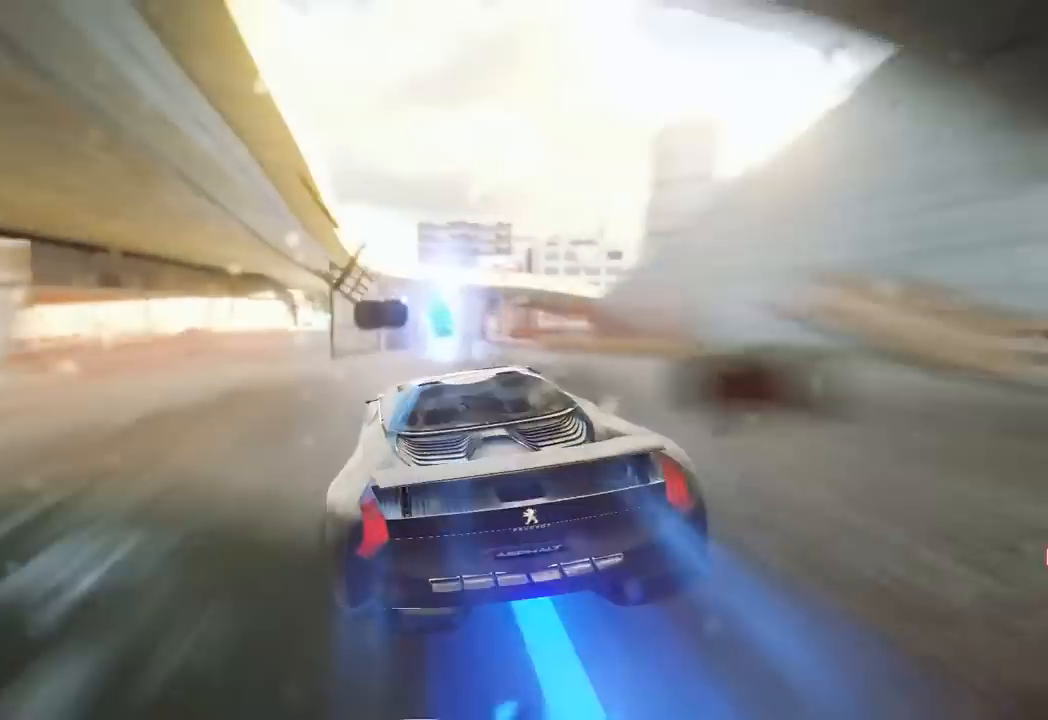
{"buttons": [], "left_stick": "center", "events": [[133, "CIRCLE", "up"], [283, "CIRCLE", "down"], [400, "CIRCLE", "up"]]}
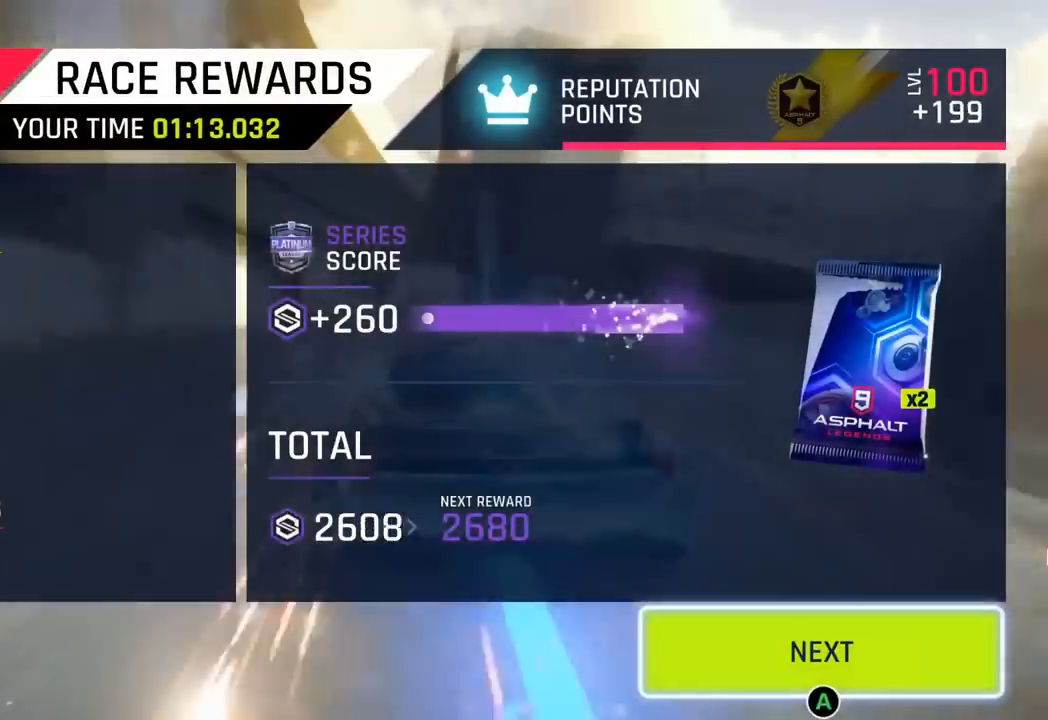
{"buttons": ["CIRCLE"], "left_stick": "center", "events": [[17, "CIRCLE", "down"], [133, "CIRCLE", "up"], [400, "CIRCLE", "down"]]}
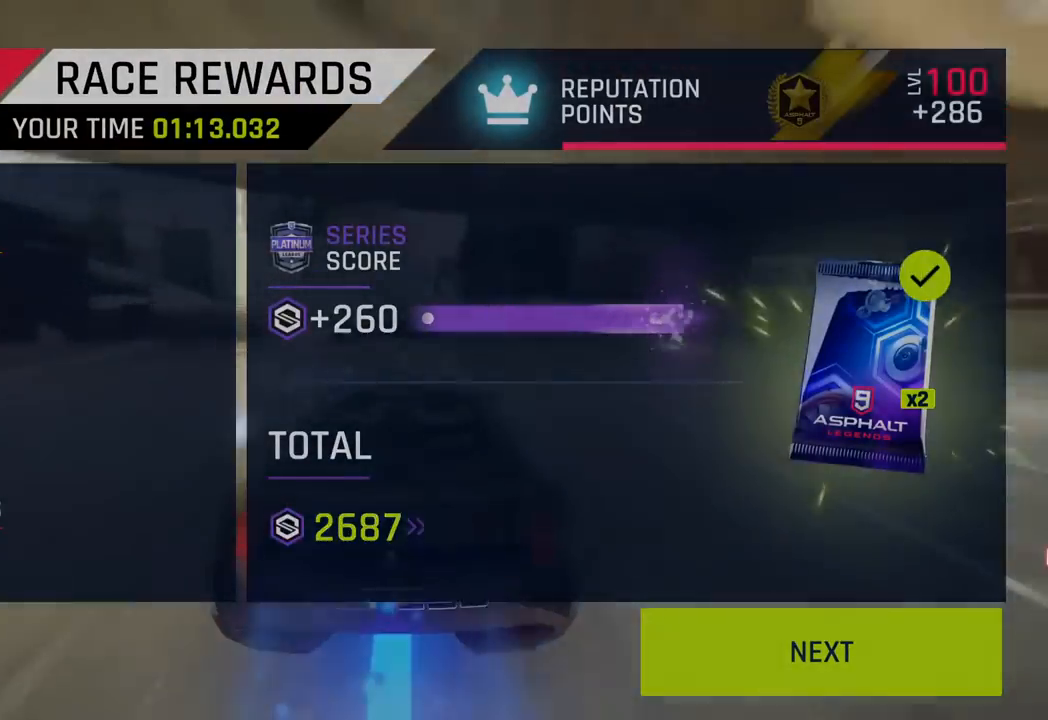
{"buttons": [], "left_stick": "center", "events": [[50, "CIRCLE", "up"], [200, "CIRCLE", "down"], [367, "CIRCLE", "up"]]}
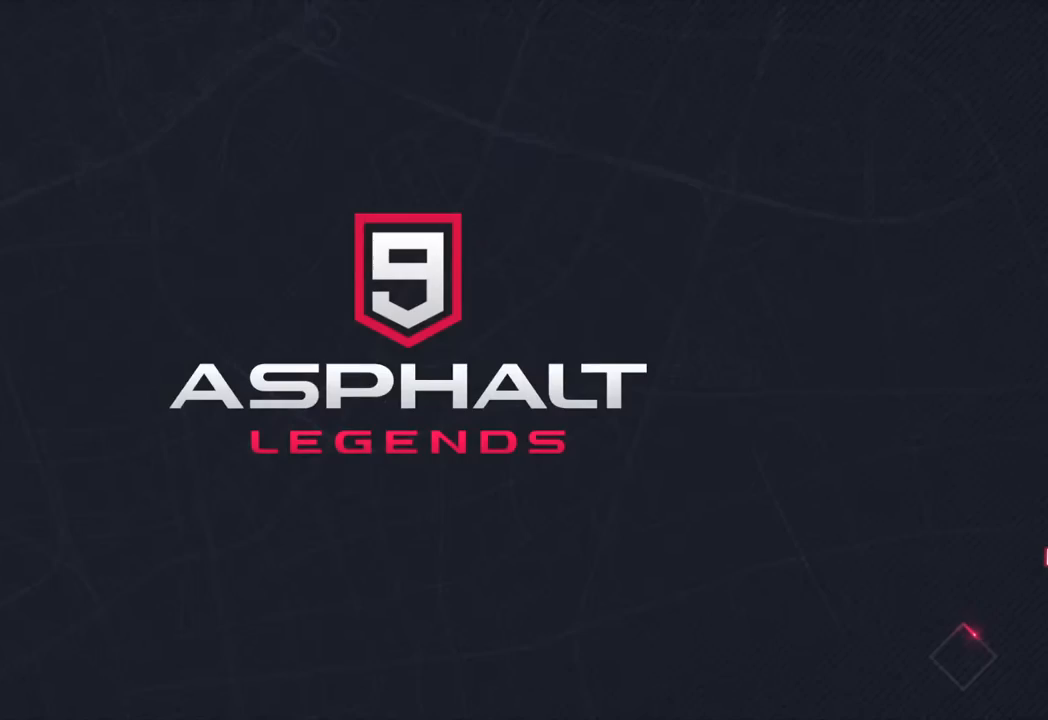
{"buttons": [], "left_stick": "center", "events": []}
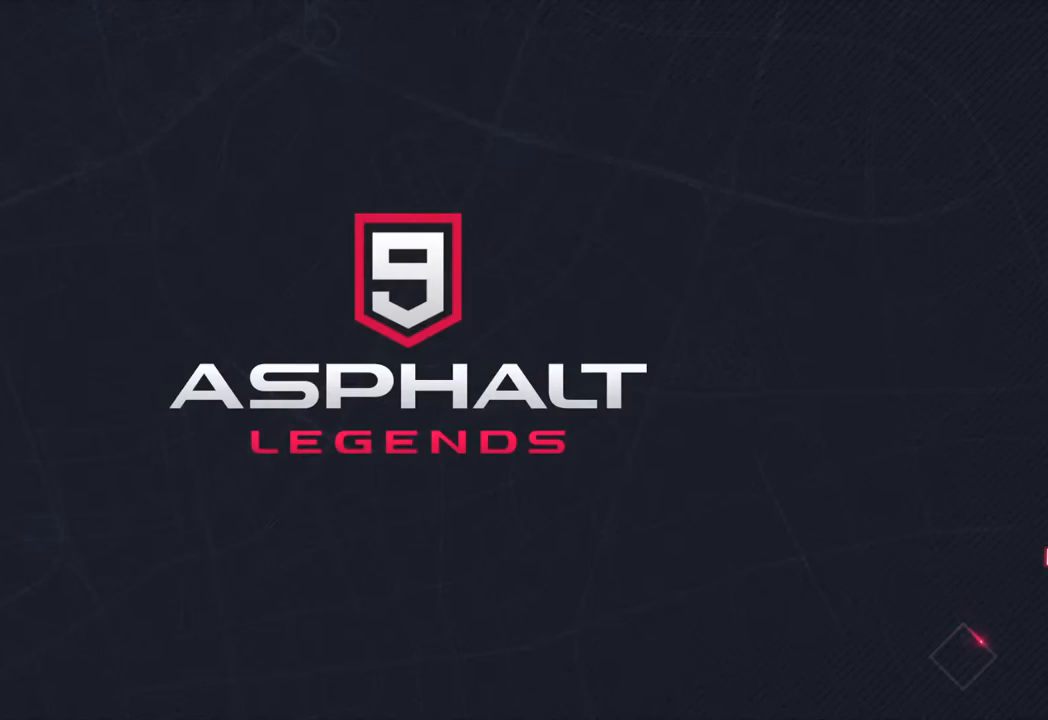
{"buttons": [], "left_stick": "center", "events": []}
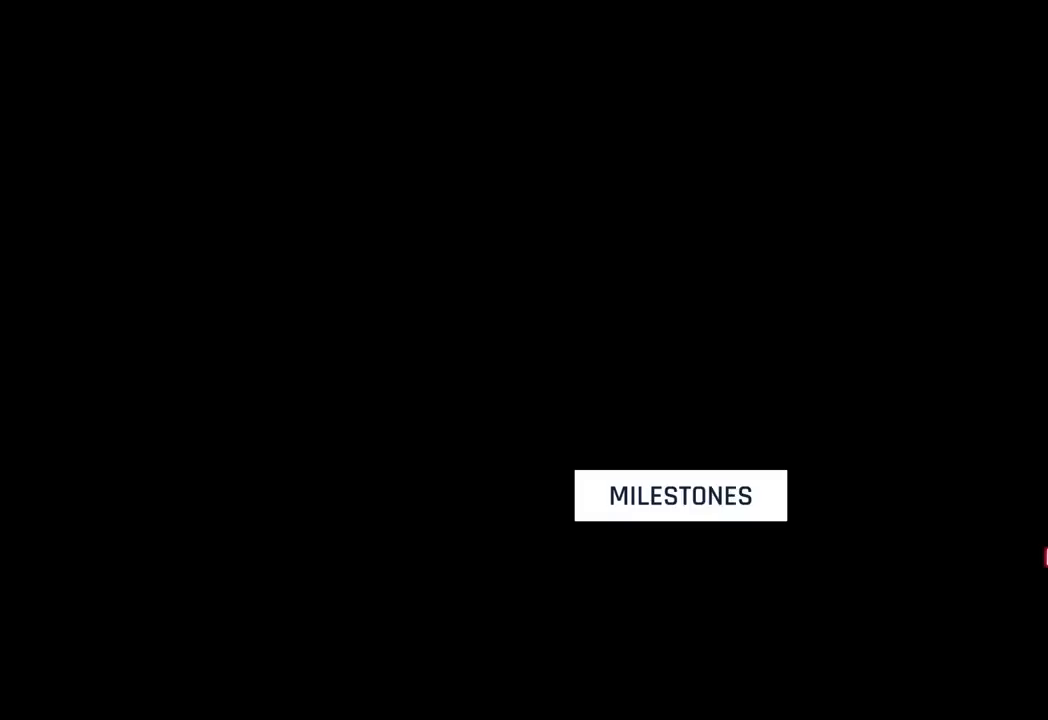
{"buttons": [], "left_stick": "center", "events": []}
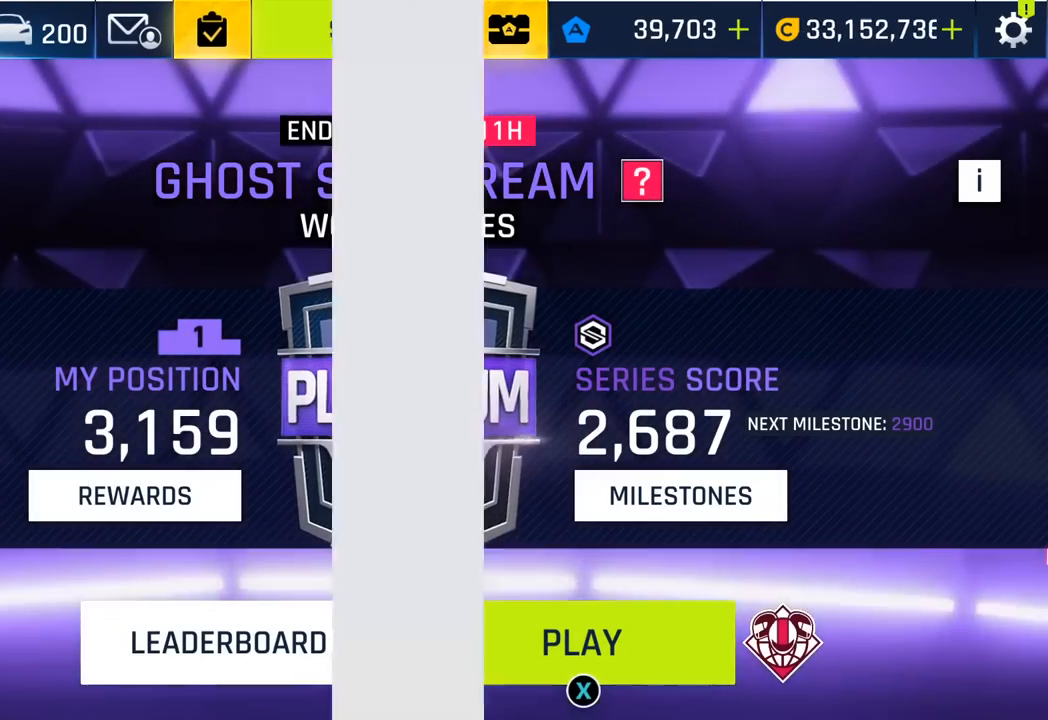
{"buttons": [], "left_stick": "center", "events": []}
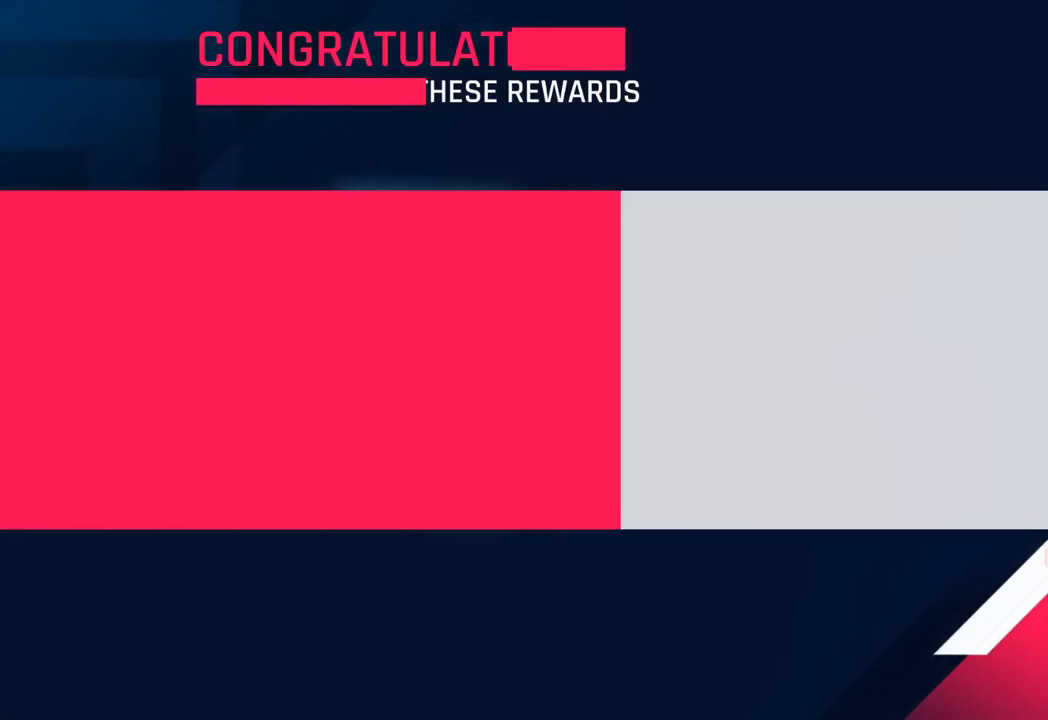
{"buttons": ["CROSS"], "left_stick": "center", "events": [[83, "CROSS", "down"], [200, "CROSS", "up"], [300, "CROSS", "down"], [417, "CROSS", "up"], [500, "CROSS", "down"]]}
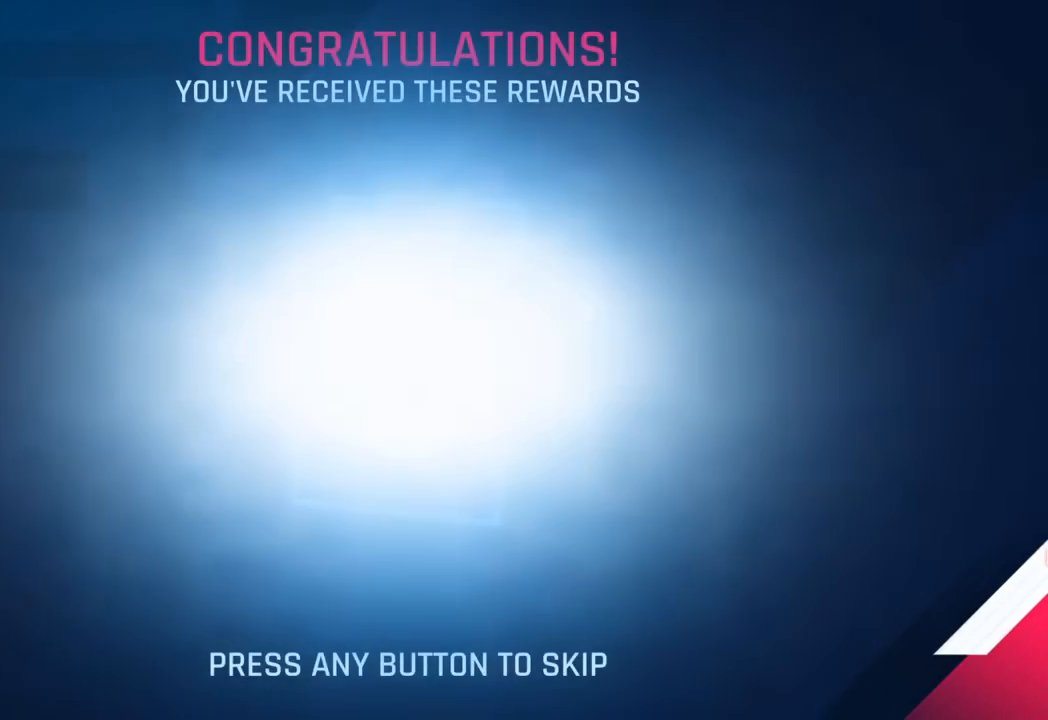
{"buttons": ["CROSS"], "left_stick": "center", "events": [[117, "CROSS", "up"], [217, "CROSS", "down"], [350, "CROSS", "up"], [483, "CROSS", "down"]]}
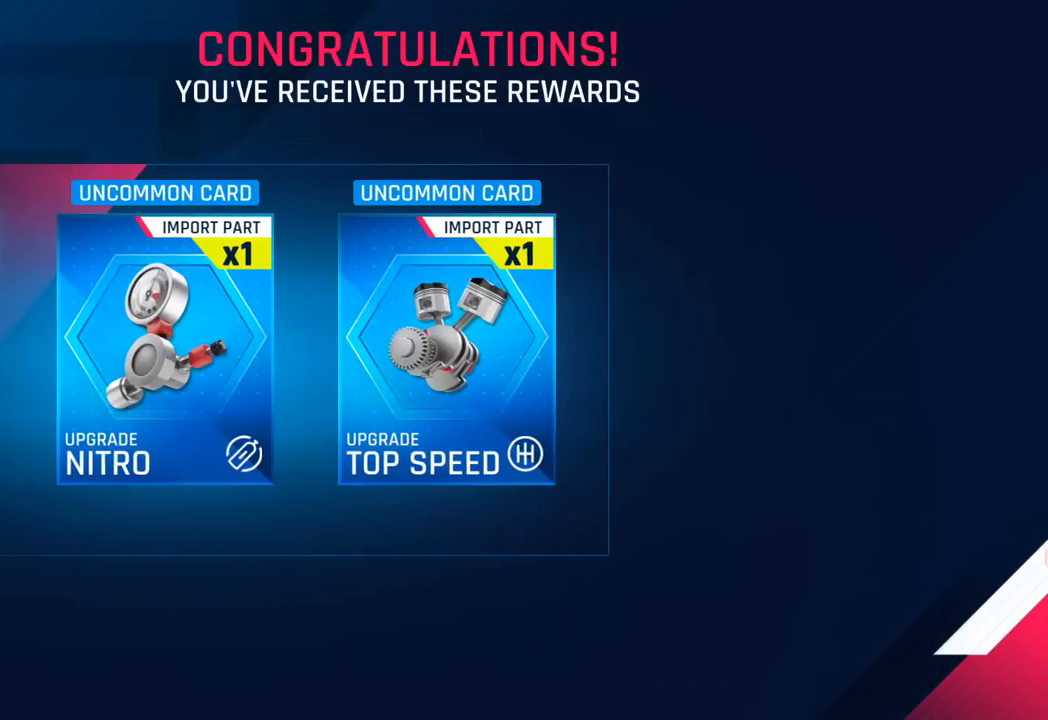
{"buttons": [], "left_stick": "center", "events": [[117, "CROSS", "up"], [233, "CROSS", "down"], [367, "CROSS", "up"]]}
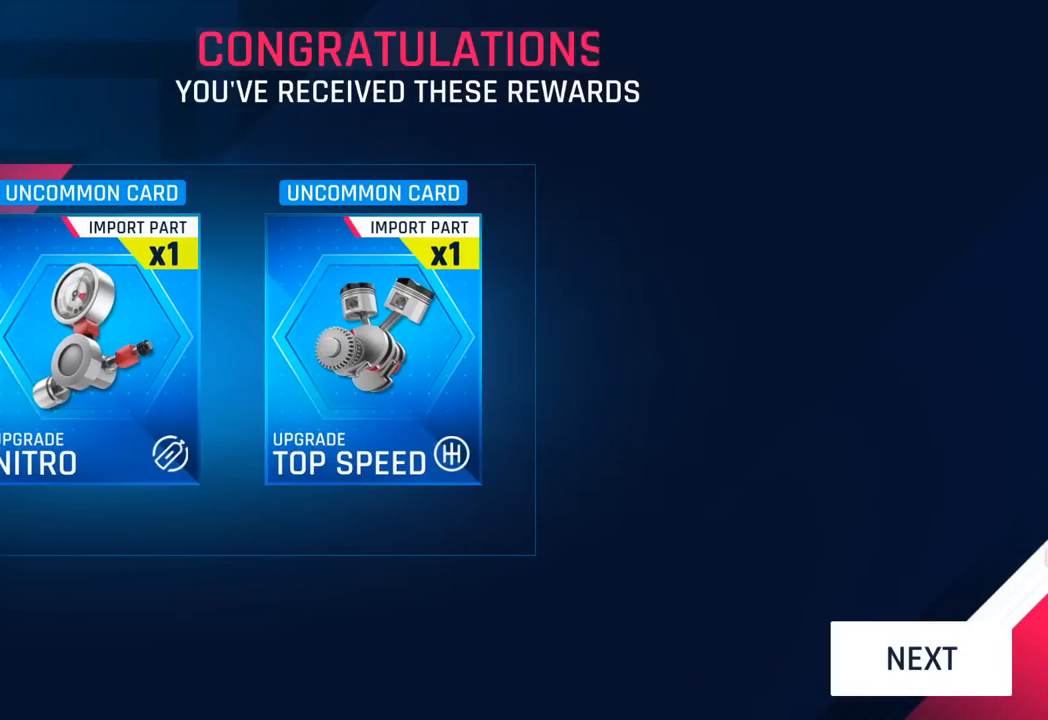
{"buttons": [], "left_stick": "center", "events": [[67, "CROSS", "down"], [217, "CROSS", "up"]]}
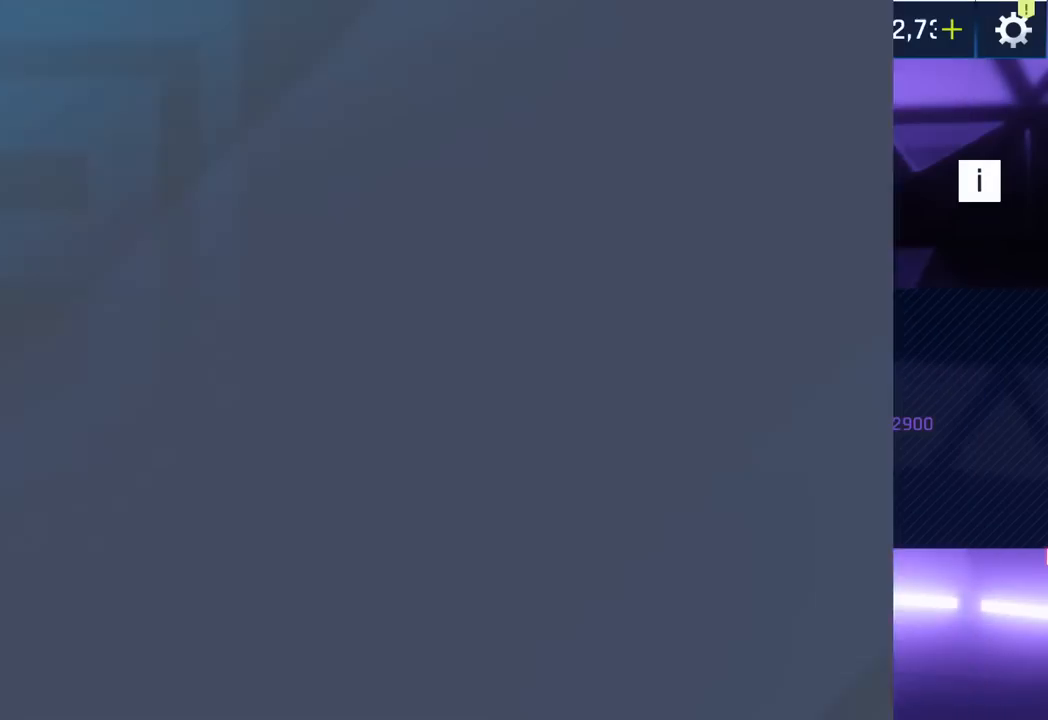
{"buttons": [], "left_stick": "center", "events": []}